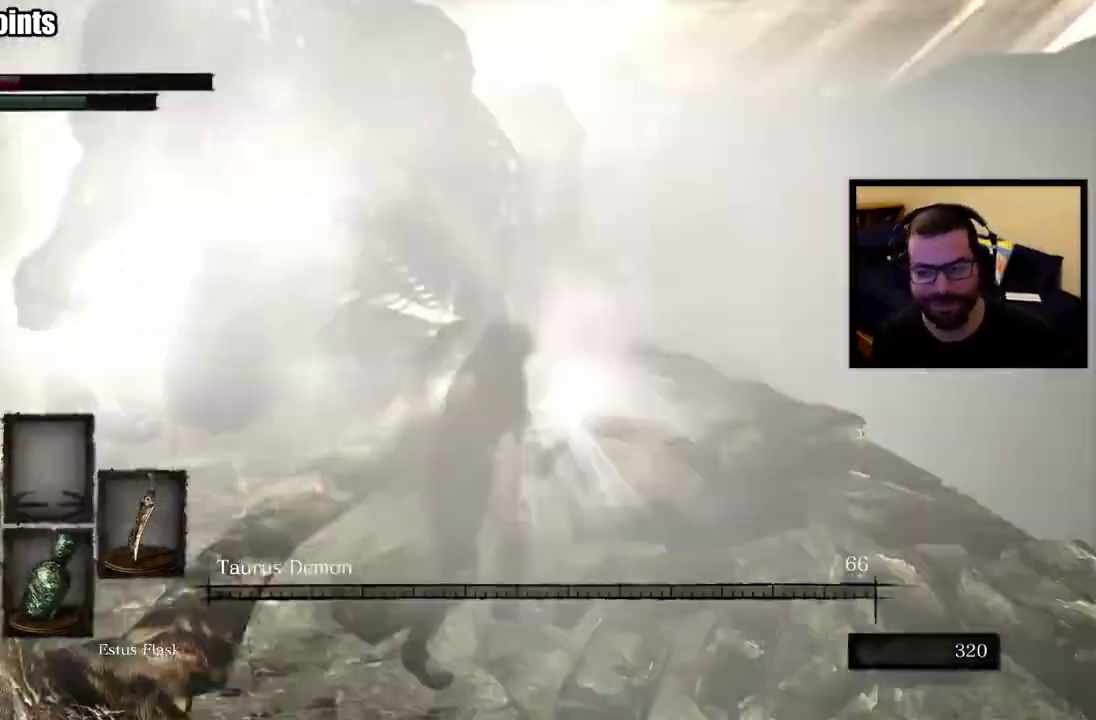
Gameplay with a controller (PlayStation layout); each line is a JSON object with the inputs held at the frame after it. "events" lists button and stick changes between this image and that frame as [ms after this image, input, new state], when the widget could be followed in between. This overlay highlights the sticks when they move; stick clicks (L3 R3) are not distinguishable.
{"buttons": [], "left_stick": "center", "right_stick": "center"}
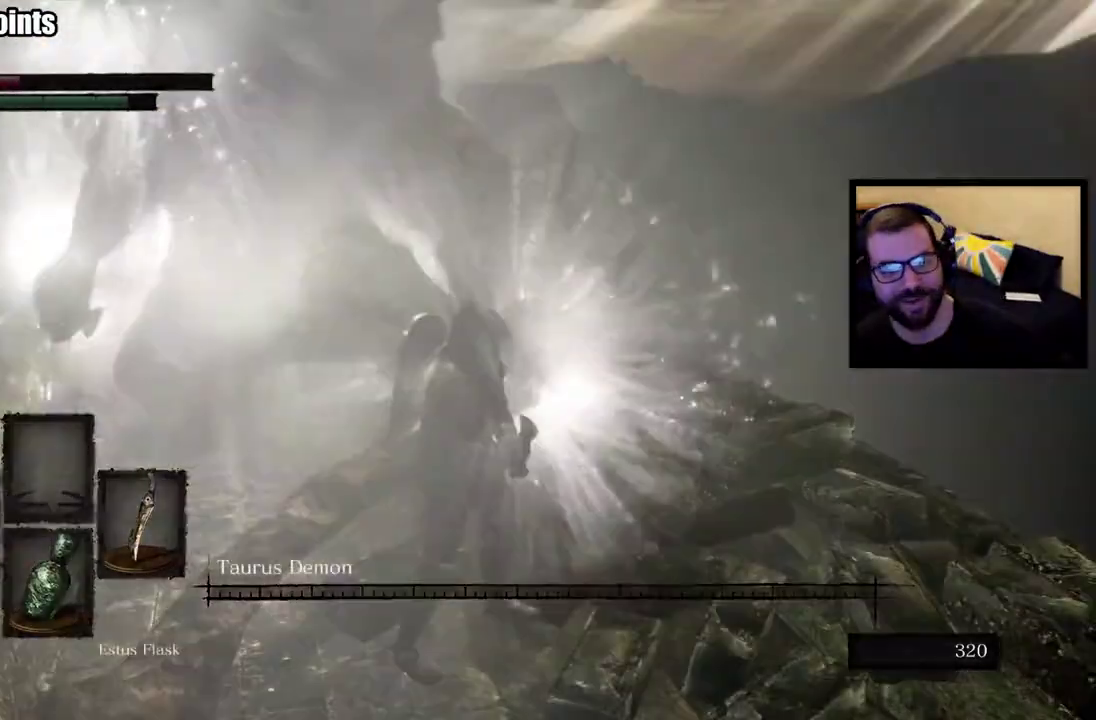
{"buttons": [], "left_stick": "center", "right_stick": "left", "events": [[467, "right_stick", "left"]]}
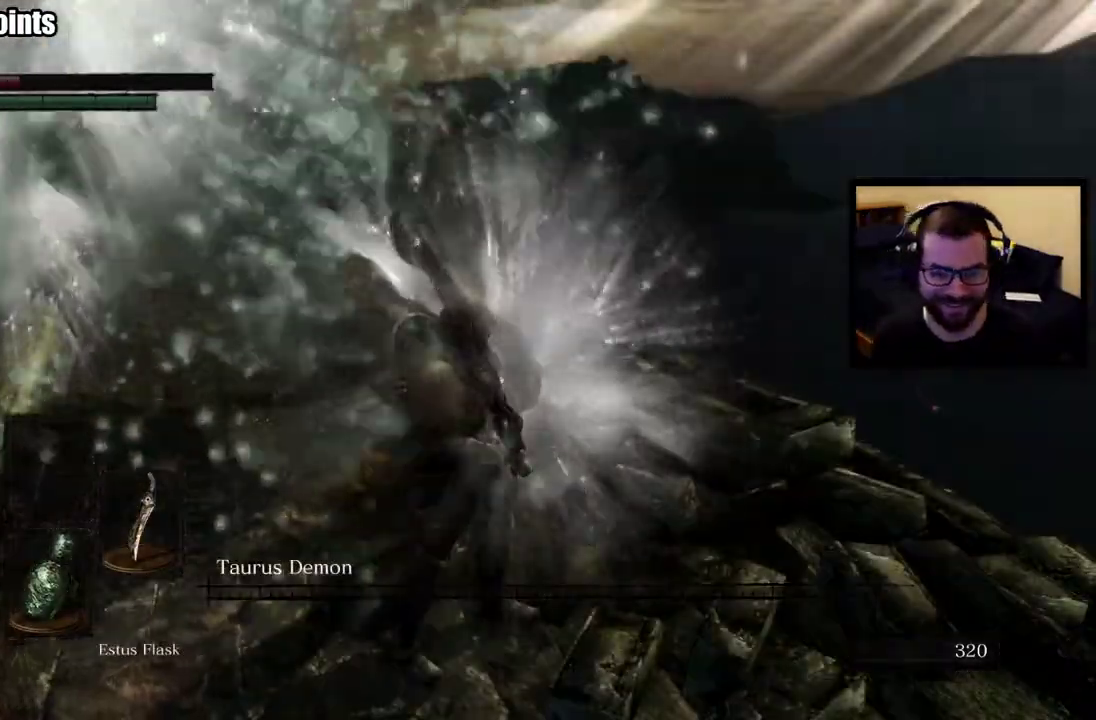
{"buttons": [], "left_stick": "center", "right_stick": "center", "events": [[100, "left_stick", "up-right"], [200, "right_stick", "center"], [467, "left_stick", "center"]]}
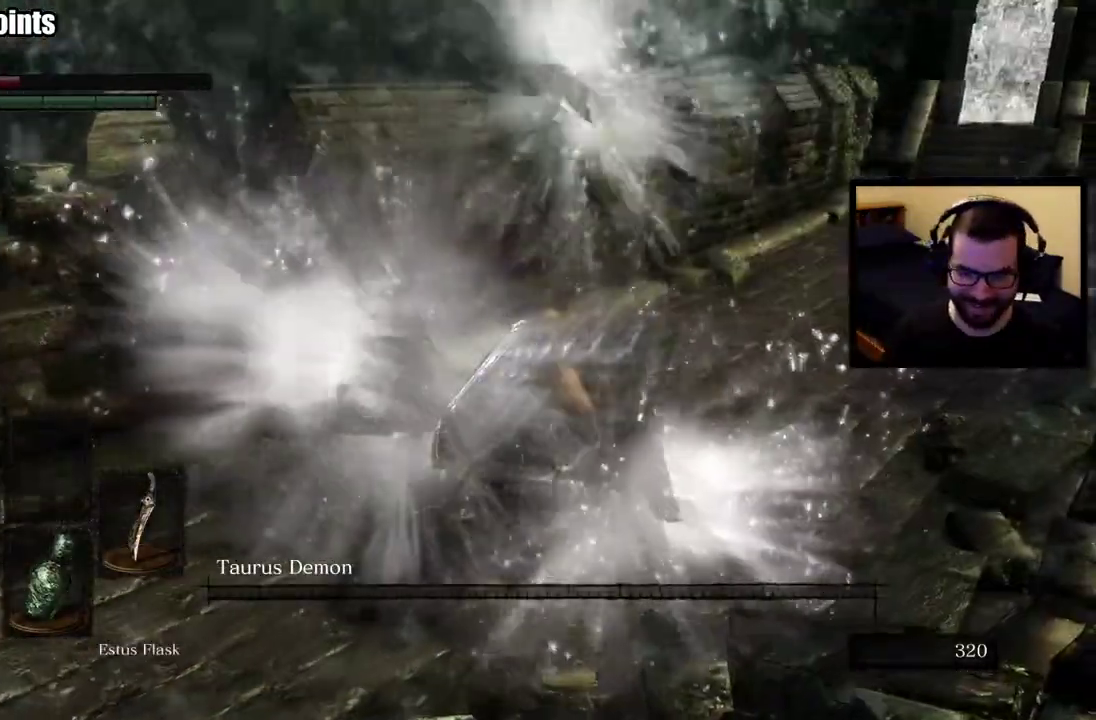
{"buttons": [], "left_stick": "center", "right_stick": "left", "events": [[400, "right_stick", "left"]]}
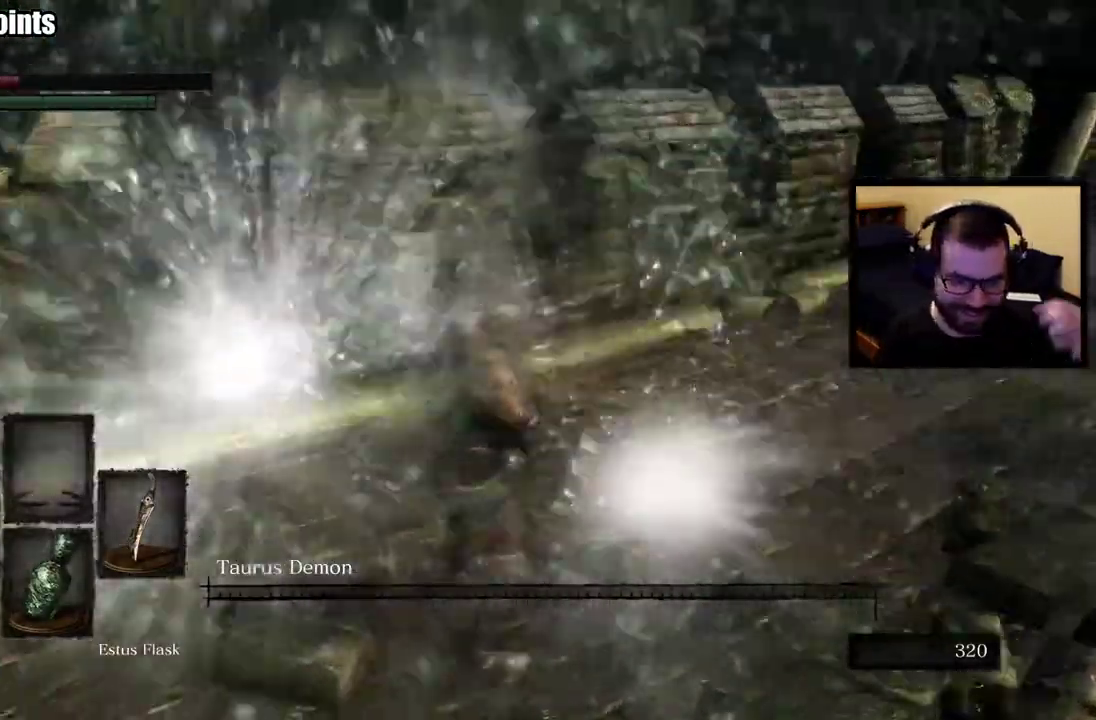
{"buttons": [], "left_stick": "center", "right_stick": "center", "events": [[50, "right_stick", "center"]]}
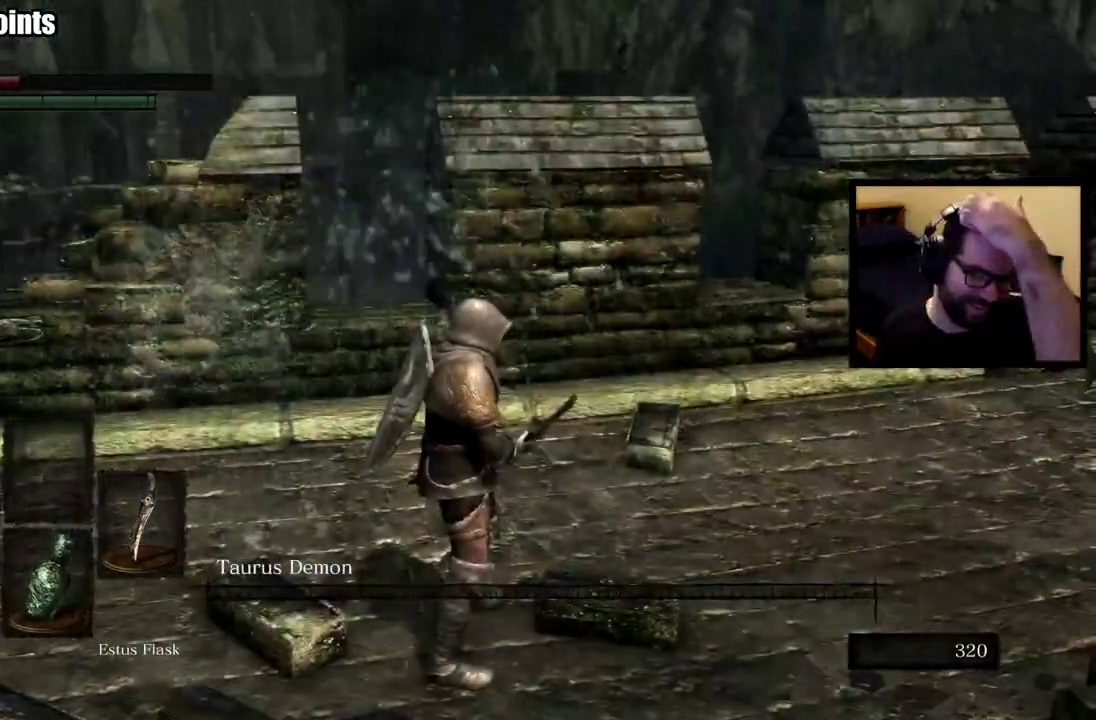
{"buttons": [], "left_stick": "center", "right_stick": "center", "events": [[317, "right_stick", "left"], [383, "right_stick", "center"]]}
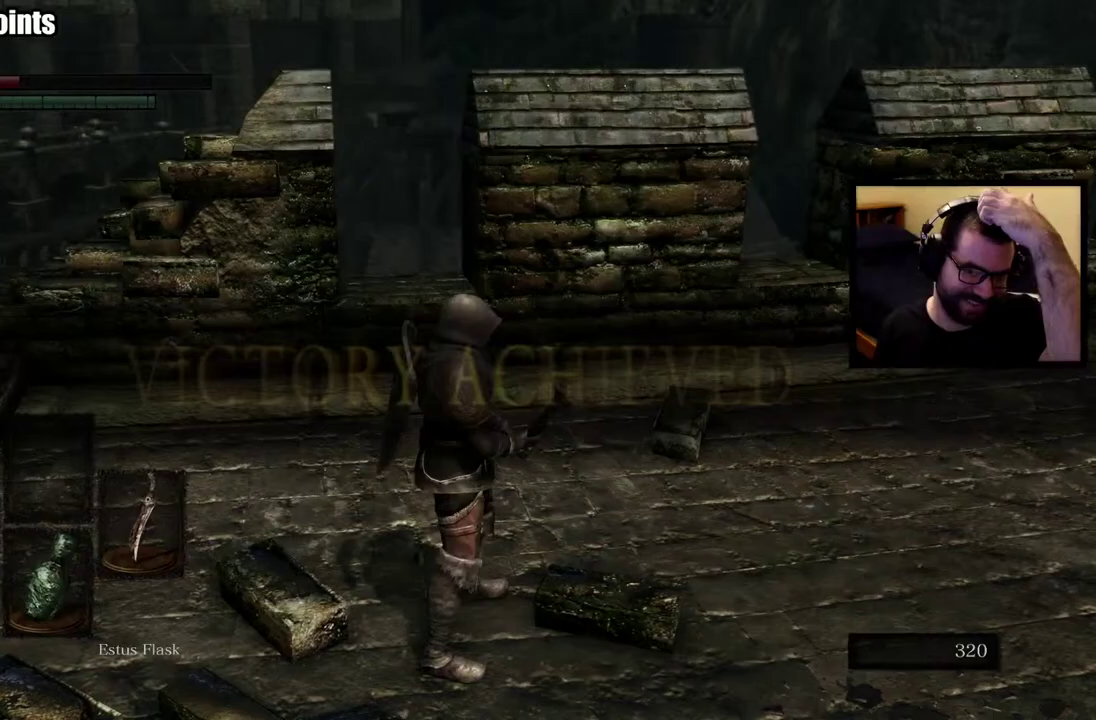
{"buttons": [], "left_stick": "center", "right_stick": "left", "events": [[367, "right_stick", "left"]]}
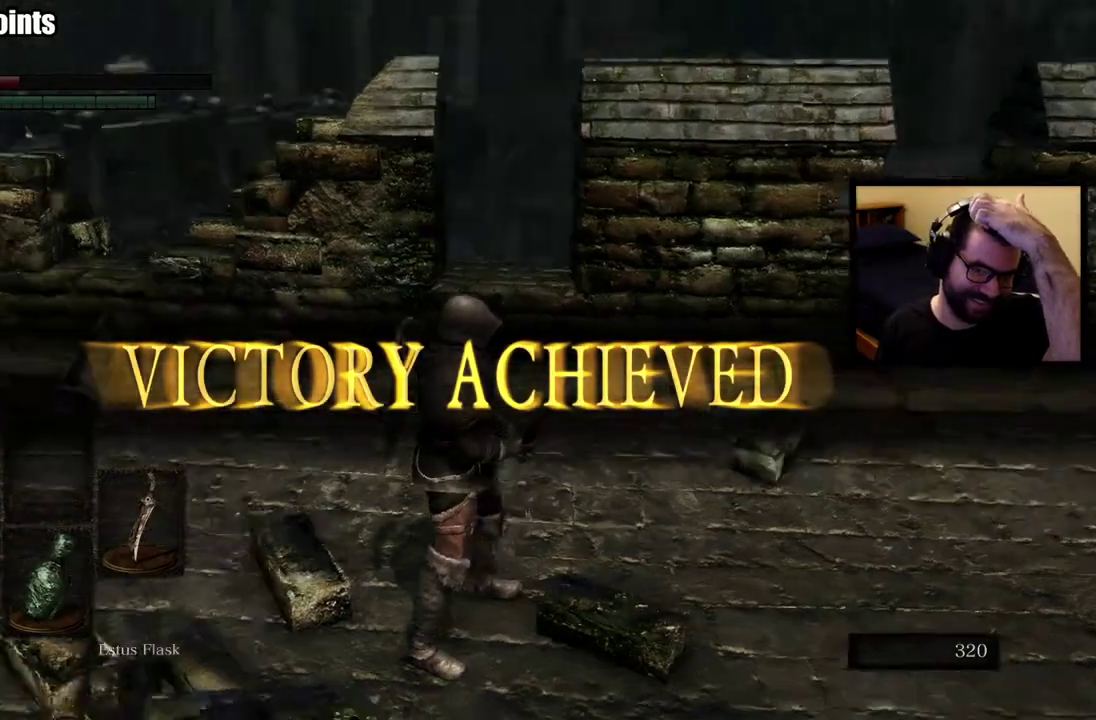
{"buttons": [], "left_stick": "center", "right_stick": "center", "events": [[367, "right_stick", "center"]]}
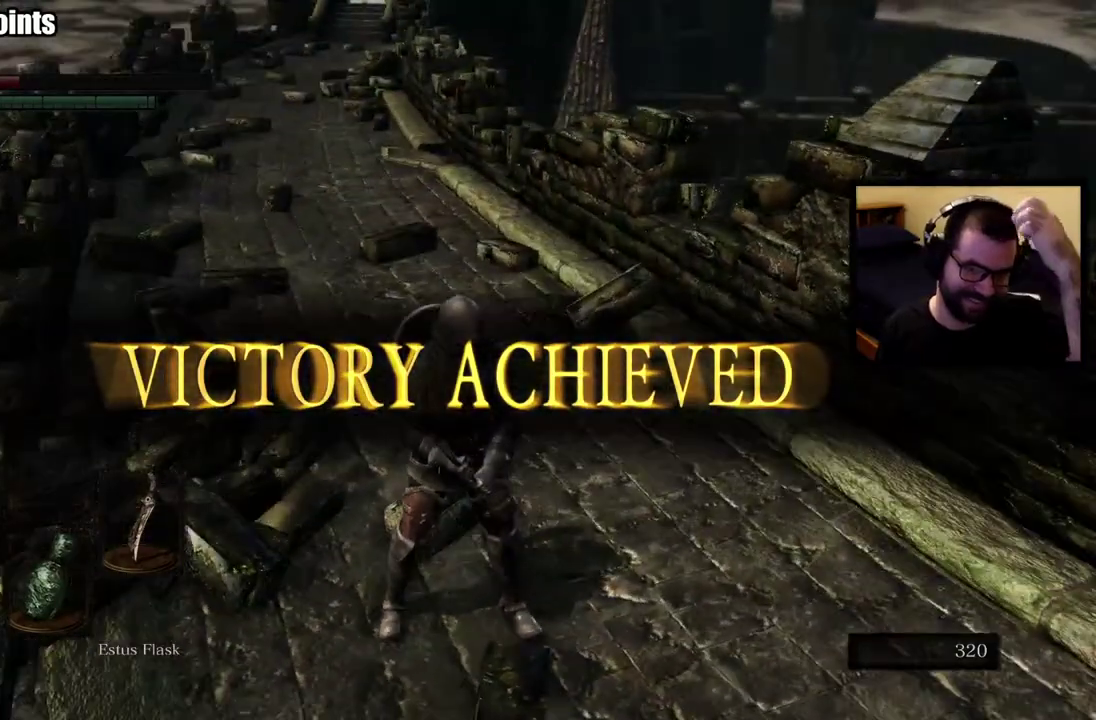
{"buttons": [], "left_stick": "center", "right_stick": "center"}
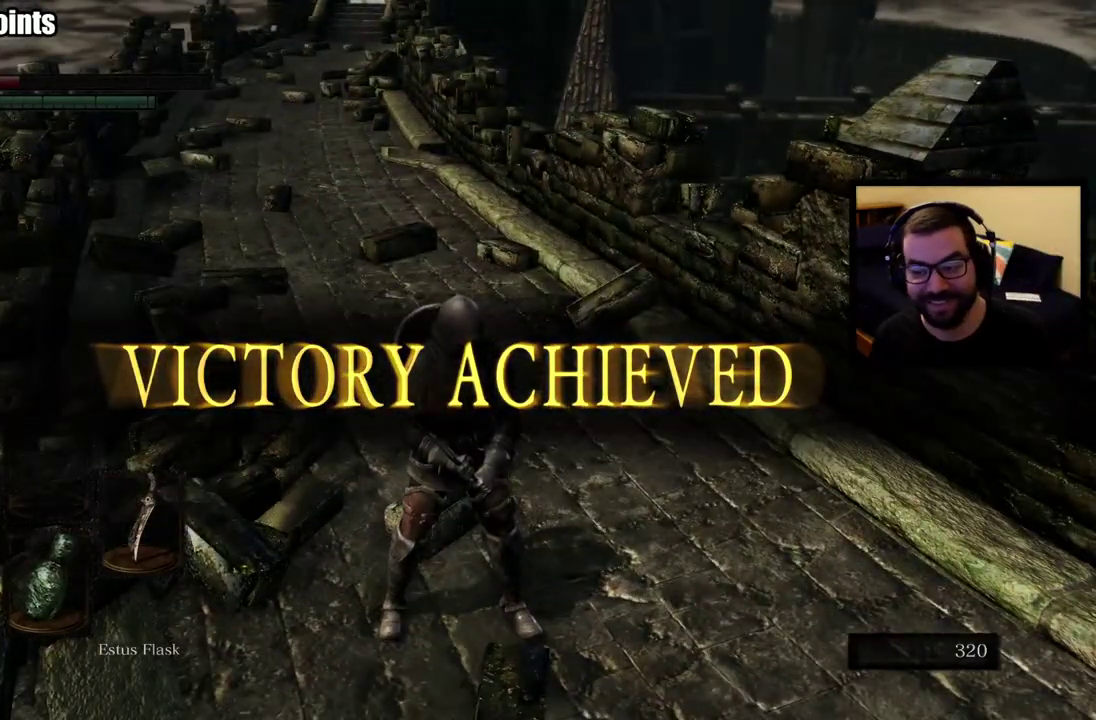
{"buttons": [], "left_stick": "up", "right_stick": "center"}
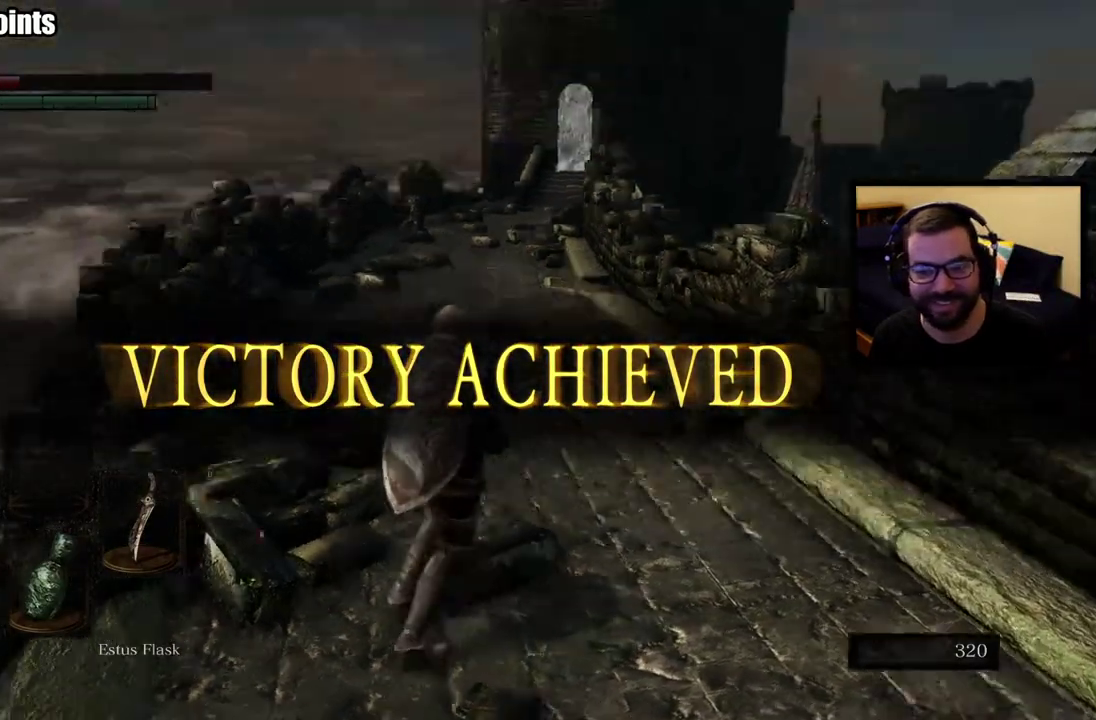
{"buttons": [], "left_stick": "center", "right_stick": "right"}
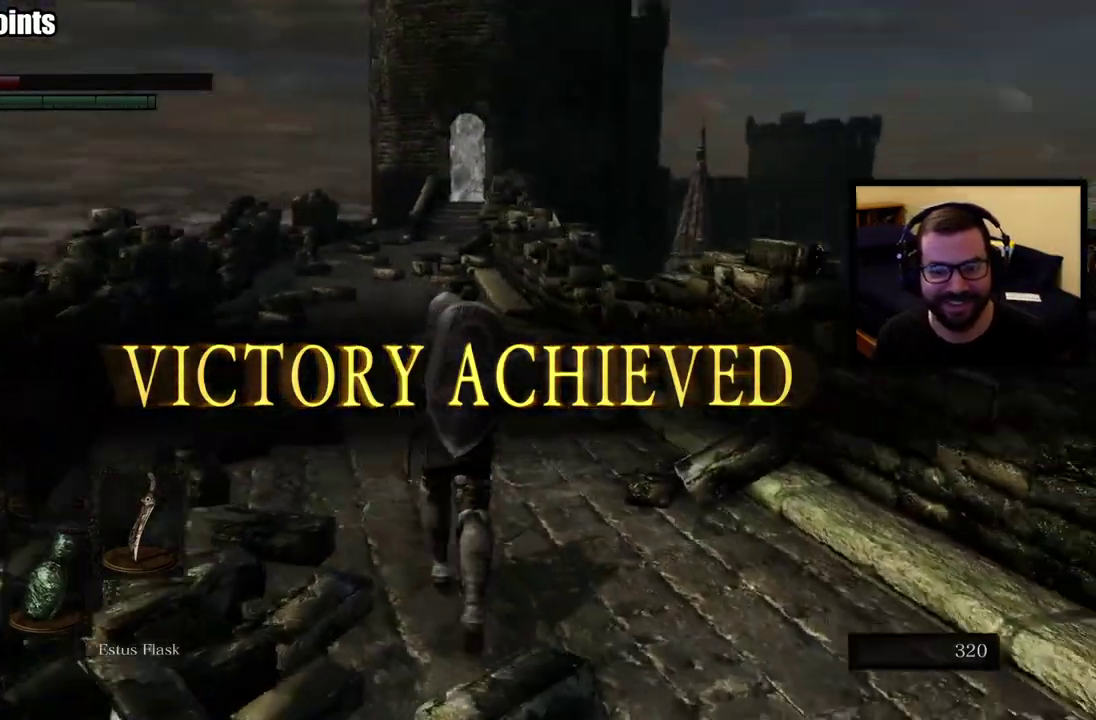
{"buttons": [], "left_stick": "up", "right_stick": "center", "events": [[283, "left_stick", "up-right"], [450, "right_stick", "center"], [467, "left_stick", "up"]]}
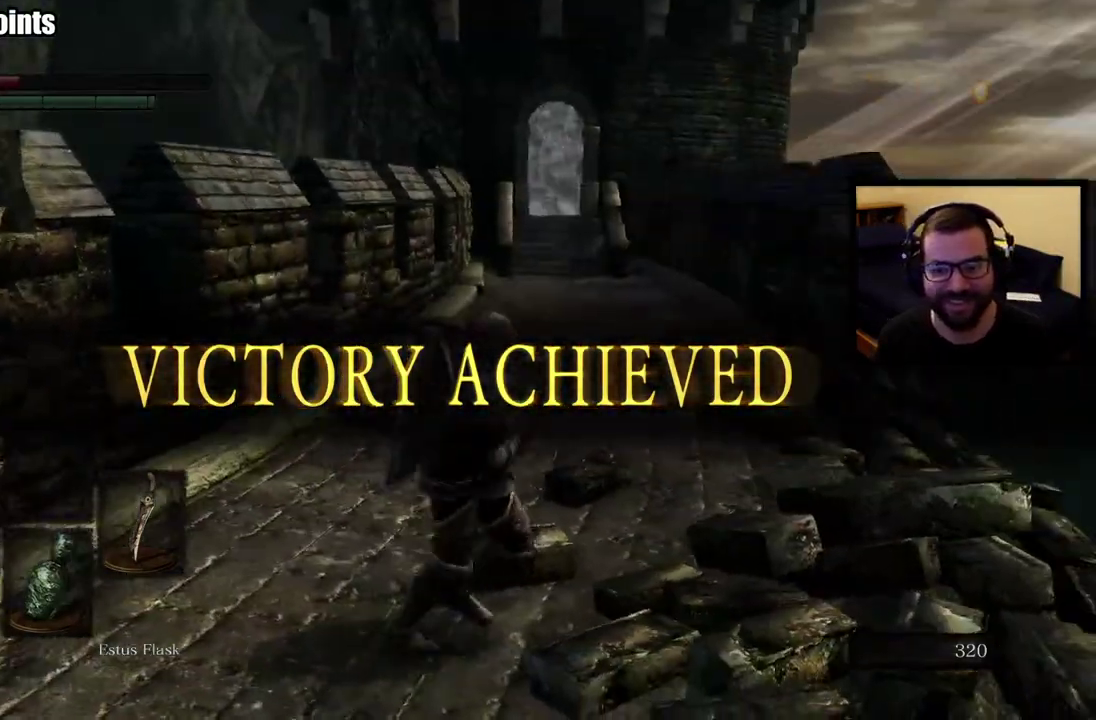
{"buttons": [], "left_stick": "down", "right_stick": "right", "events": [[233, "right_stick", "right"], [333, "left_stick", "down"]]}
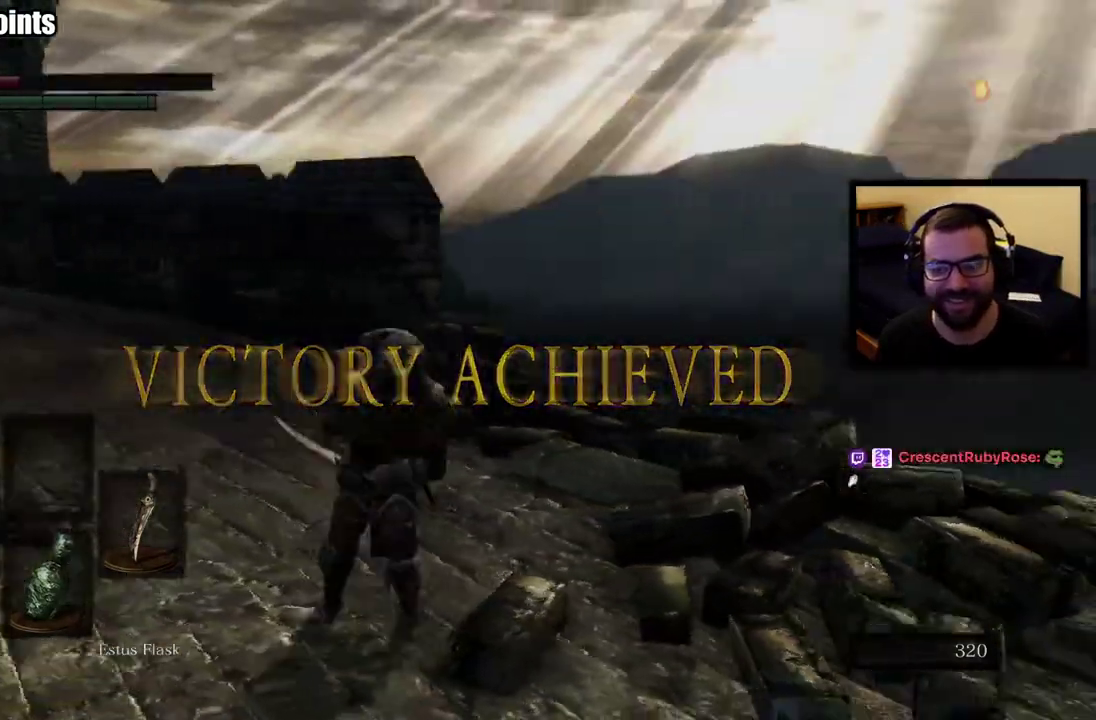
{"buttons": ["CIRCLE"], "left_stick": "up", "right_stick": "center"}
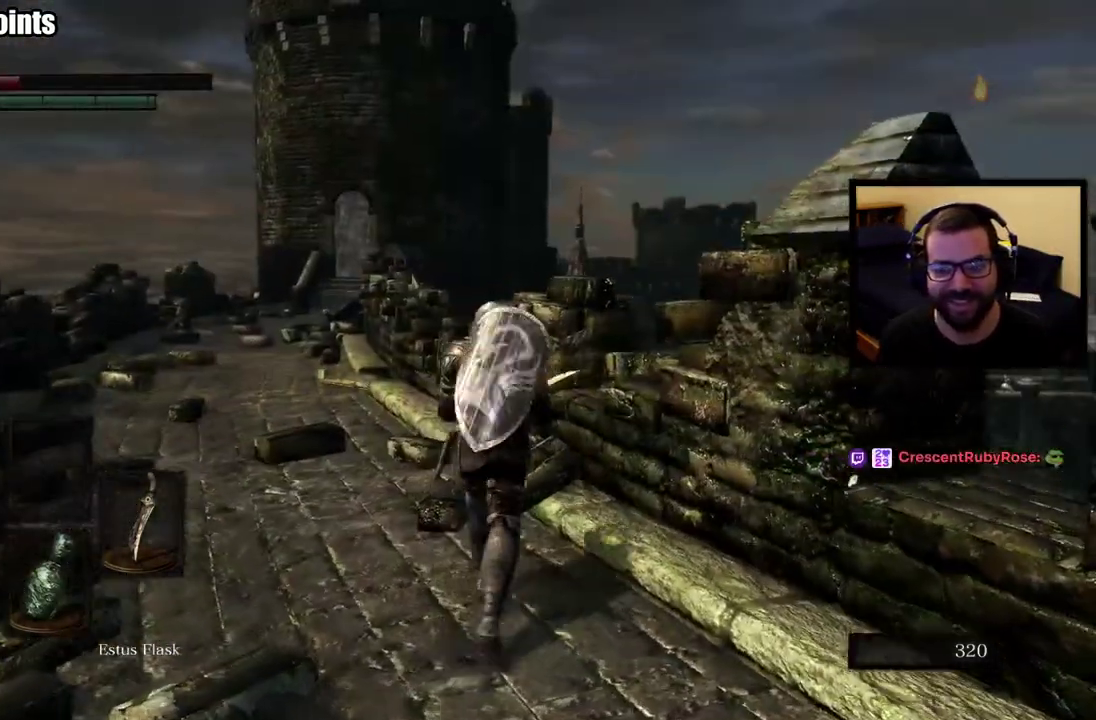
{"buttons": ["CIRCLE"], "left_stick": "up-left", "right_stick": "center"}
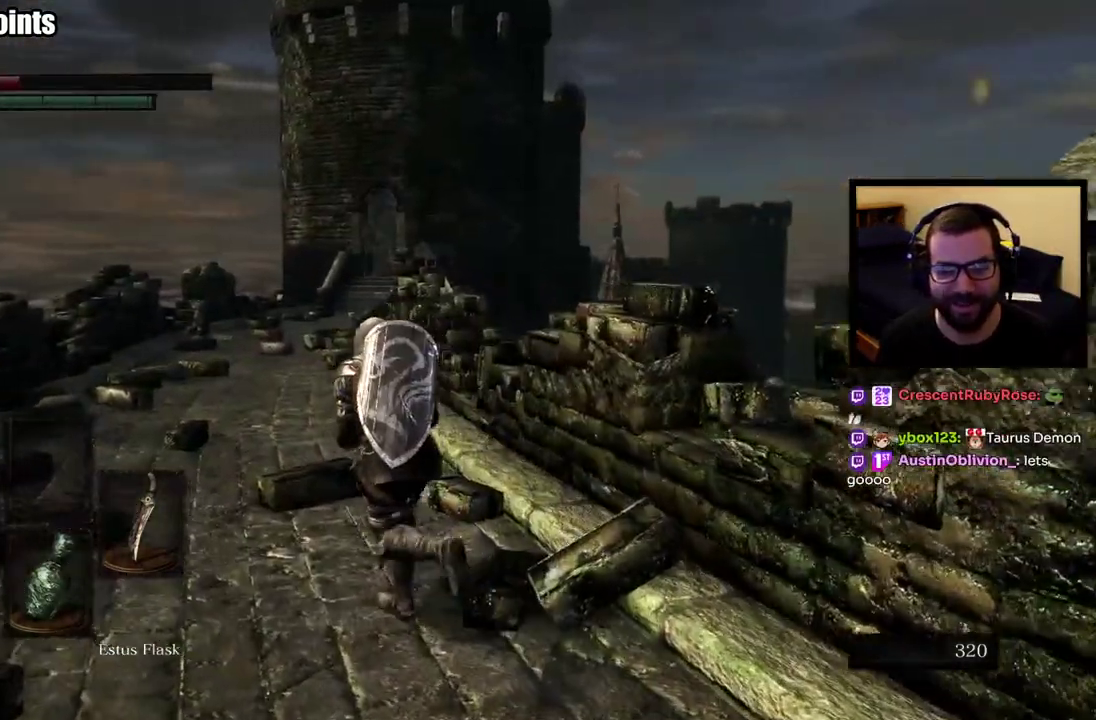
{"buttons": ["CIRCLE"], "left_stick": "right", "right_stick": "right", "events": [[117, "right_stick", "right"], [183, "left_stick", "down-left"], [333, "left_stick", "down-right"], [417, "left_stick", "right"]]}
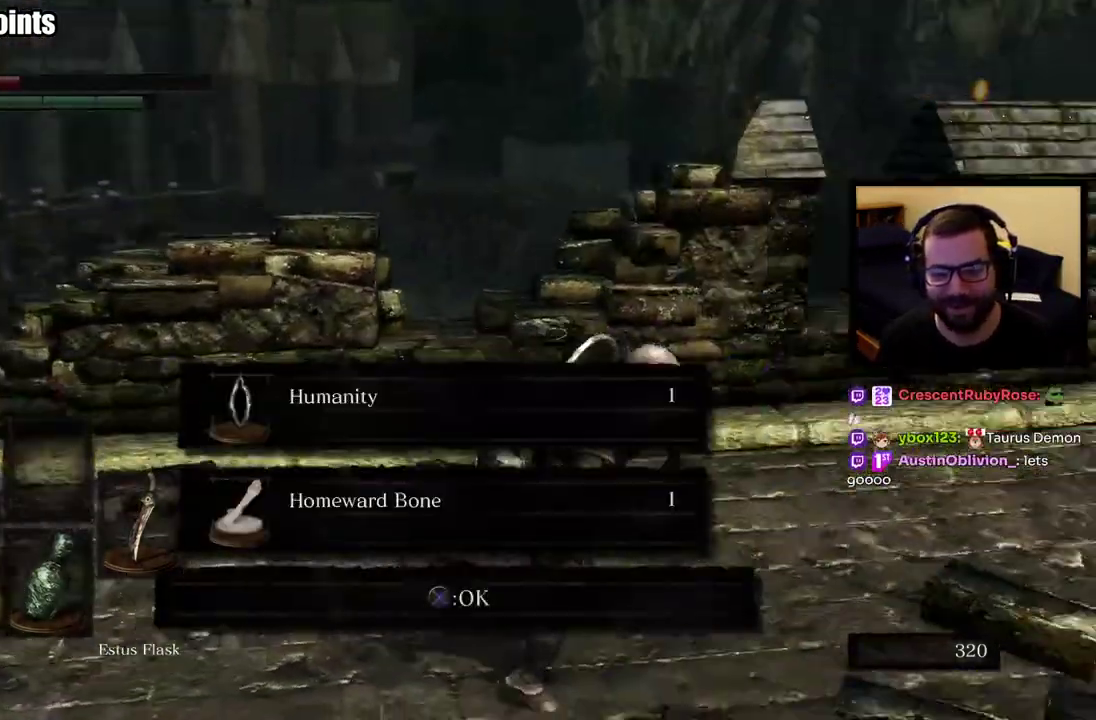
{"buttons": [], "left_stick": "up-right", "right_stick": "right", "events": [[33, "left_stick", "up-right"], [67, "CIRCLE", "up"], [100, "right_stick", "center"], [433, "right_stick", "right"]]}
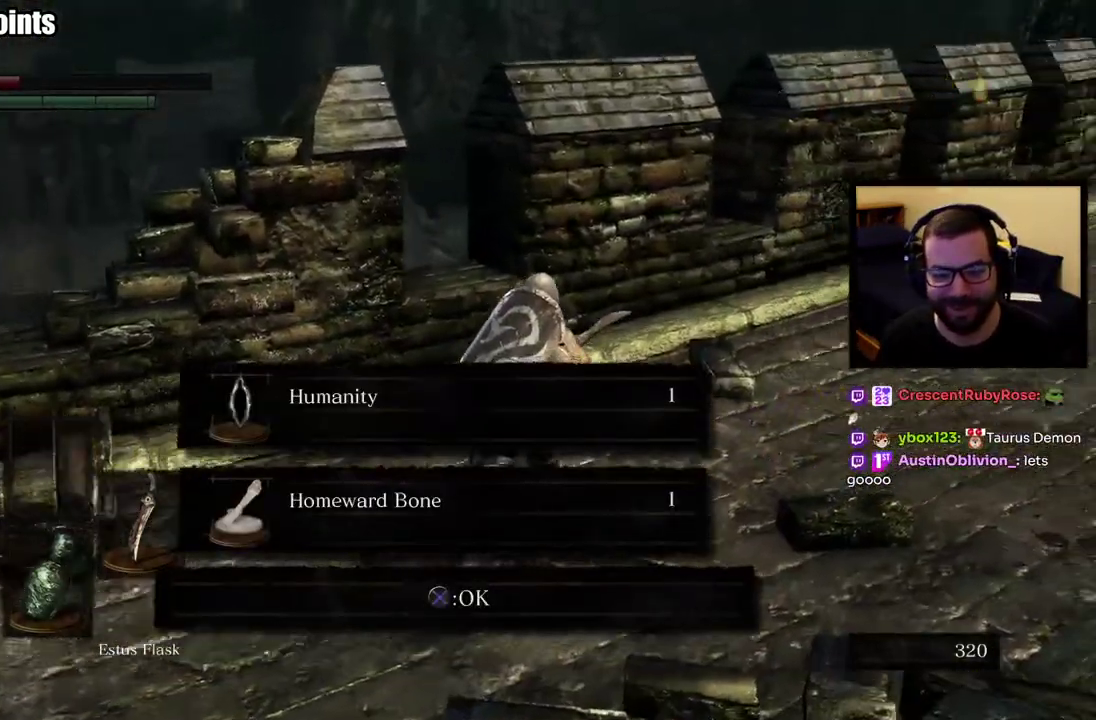
{"buttons": [], "left_stick": "up", "right_stick": "center", "events": [[50, "left_stick", "center"], [217, "right_stick", "center"], [450, "left_stick", "up"]]}
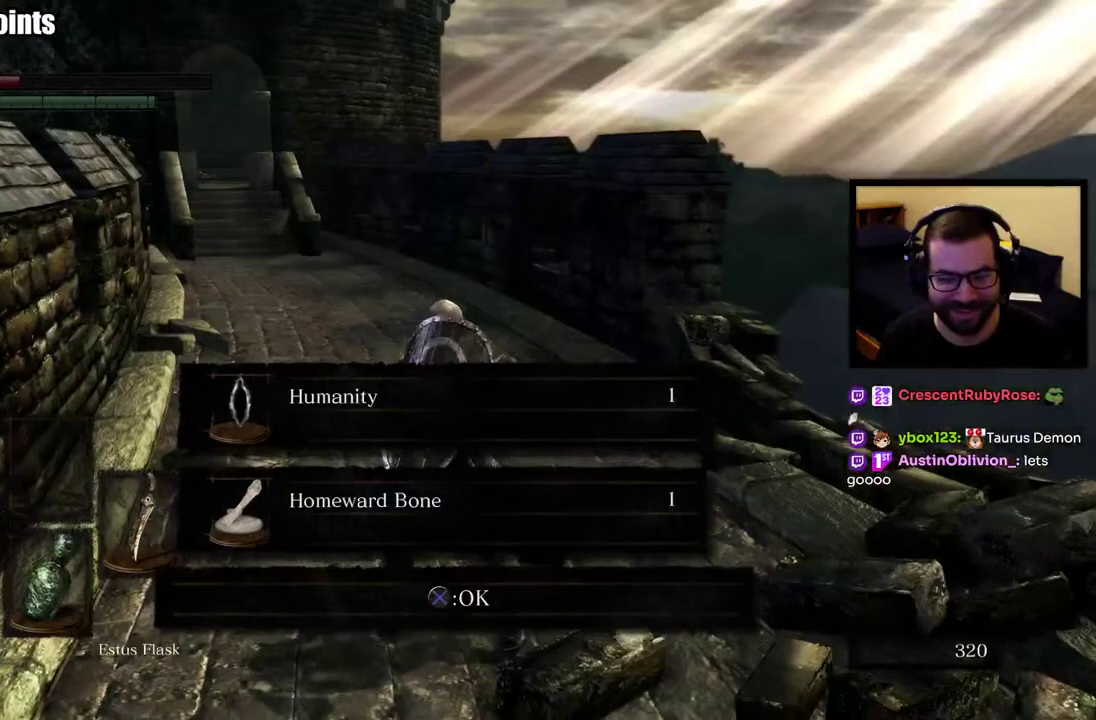
{"buttons": [], "left_stick": "center", "right_stick": "center", "events": [[233, "left_stick", "center"]]}
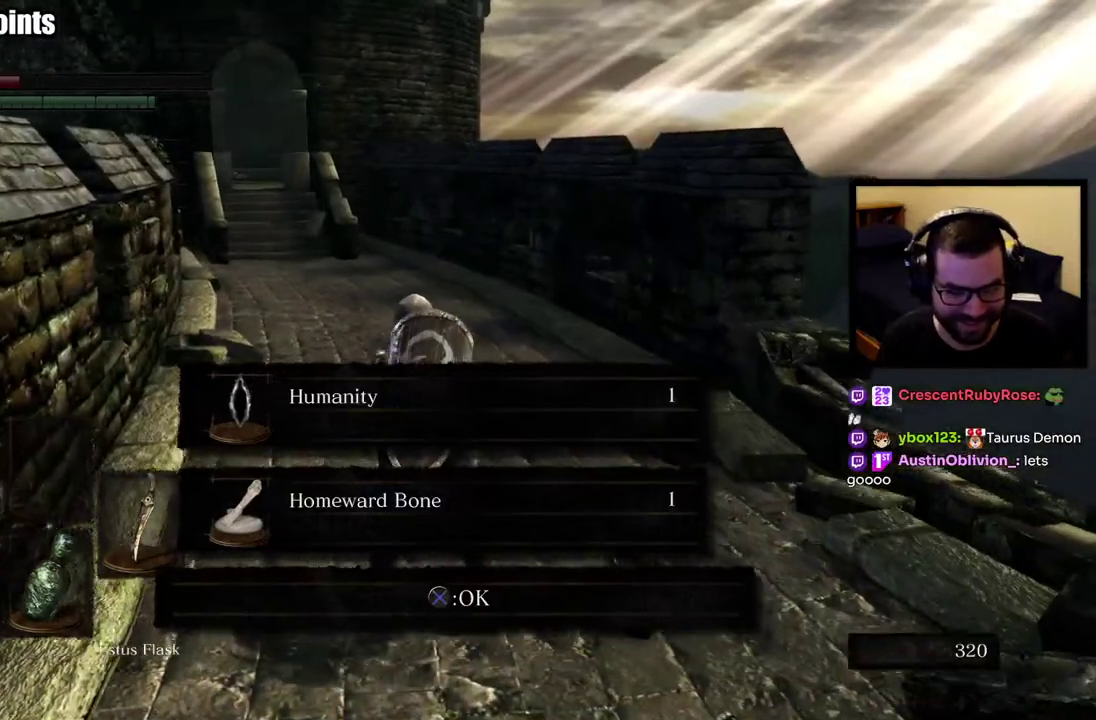
{"buttons": [], "left_stick": "center", "right_stick": "center", "events": [[217, "CROSS", "down"], [317, "CROSS", "up"]]}
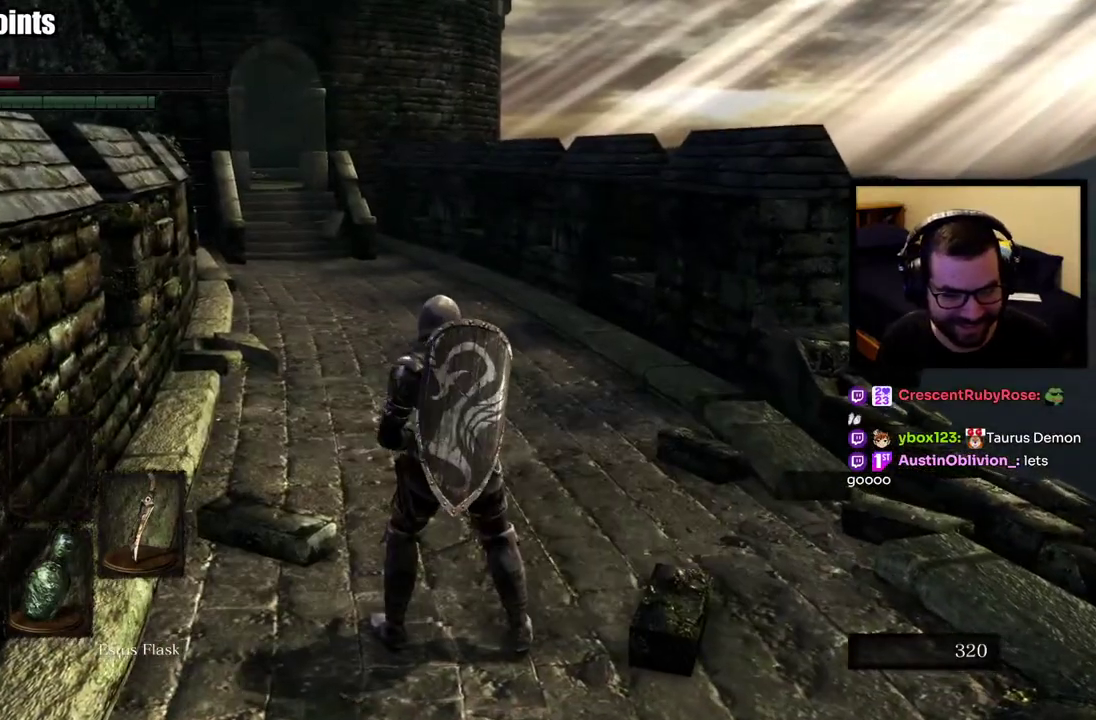
{"buttons": [], "left_stick": "right", "right_stick": "right", "events": [[200, "right_stick", "right"], [217, "left_stick", "down-right"], [400, "left_stick", "right"]]}
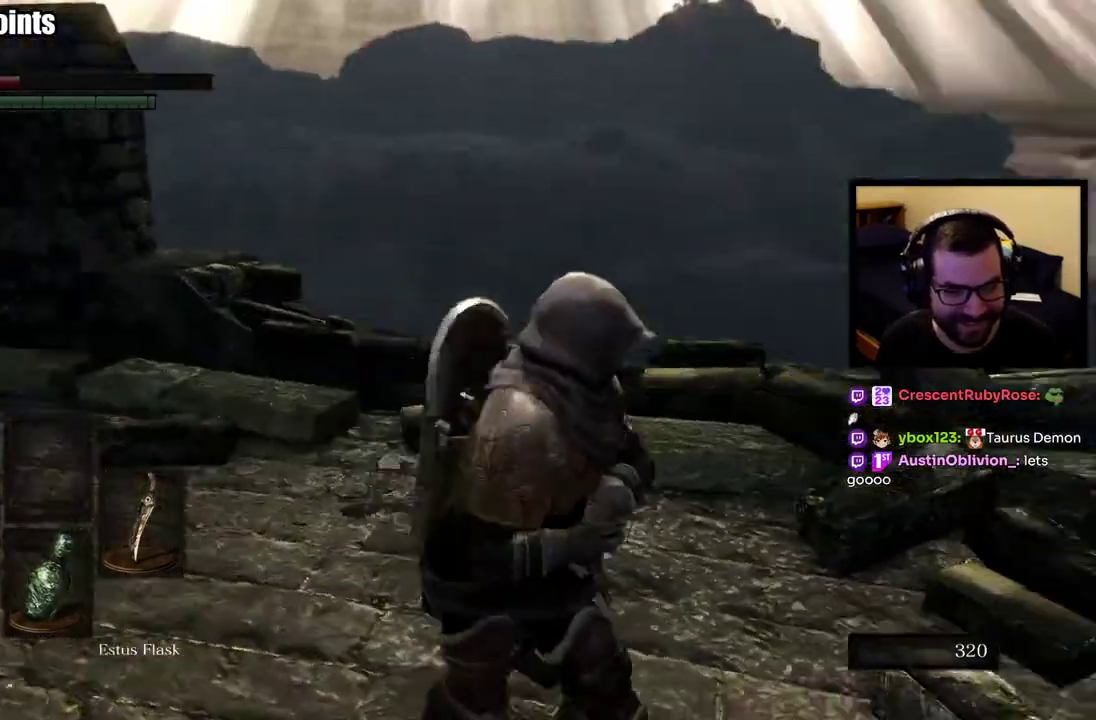
{"buttons": ["CIRCLE"], "left_stick": "up", "right_stick": "up-right", "events": [[100, "left_stick", "up-right"], [150, "CIRCLE", "down"], [267, "left_stick", "up"], [267, "right_stick", "center"], [433, "right_stick", "up-right"]]}
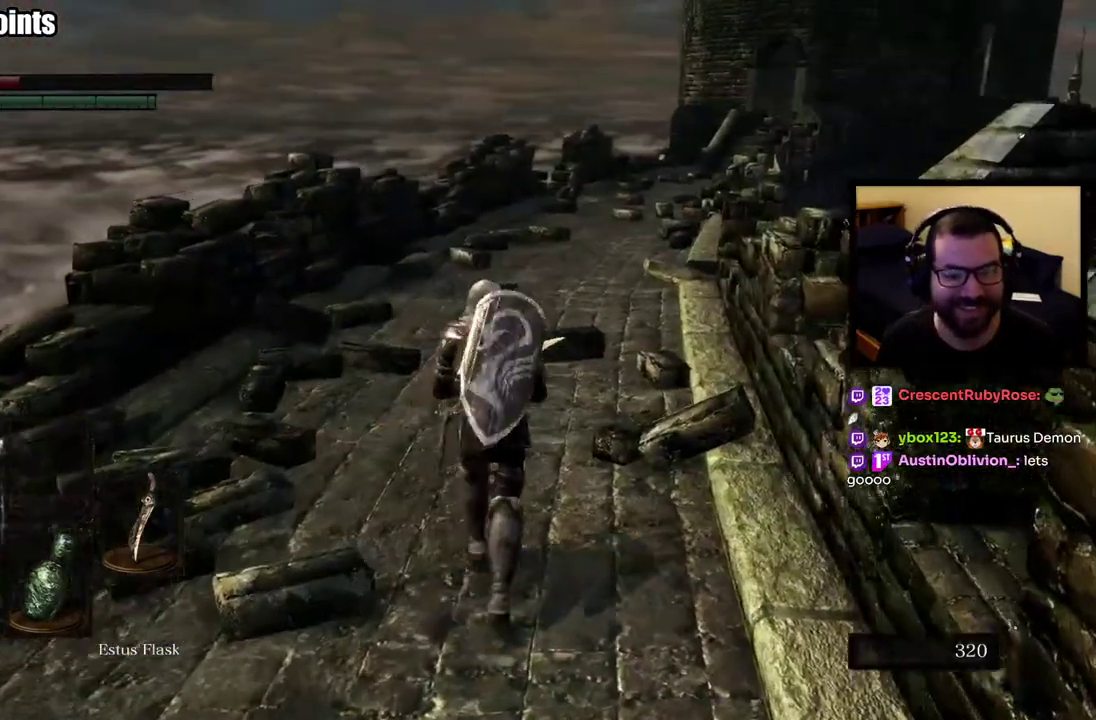
{"buttons": ["CIRCLE"], "left_stick": "up", "right_stick": "center", "events": [[67, "right_stick", "center"]]}
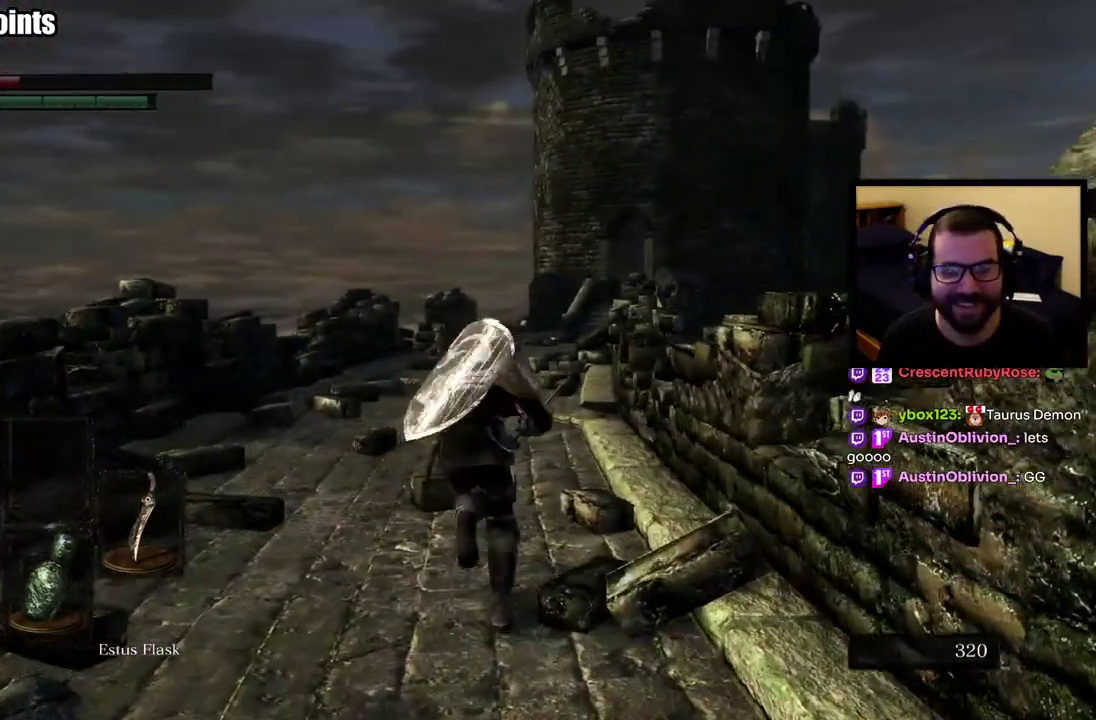
{"buttons": ["CIRCLE"], "left_stick": "up", "right_stick": "center", "events": [[83, "right_stick", "down"], [200, "right_stick", "center"]]}
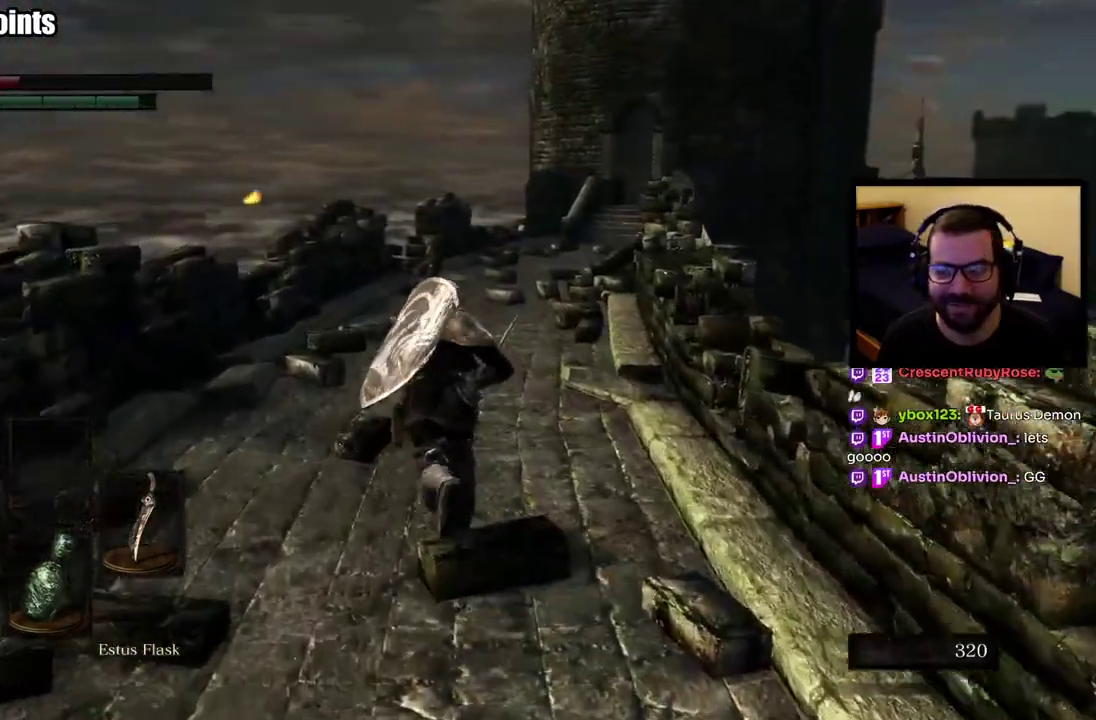
{"buttons": ["CIRCLE"], "left_stick": "up", "right_stick": "center"}
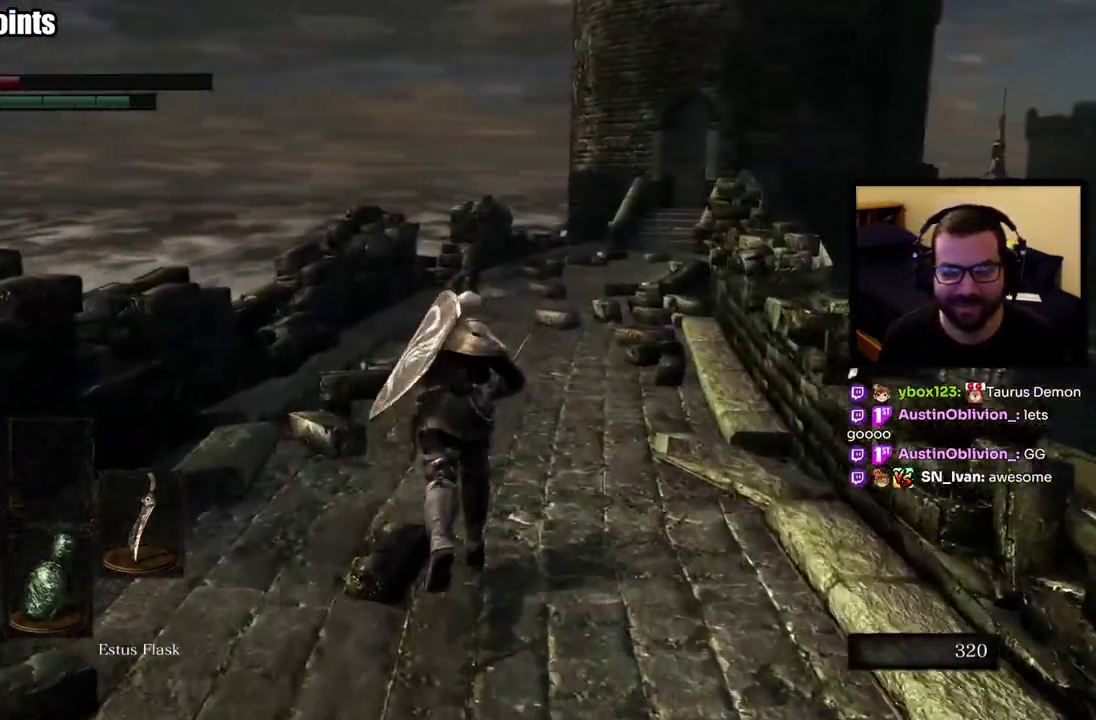
{"buttons": ["CIRCLE"], "left_stick": "up", "right_stick": "center", "events": [[217, "right_stick", "right"], [317, "right_stick", "center"]]}
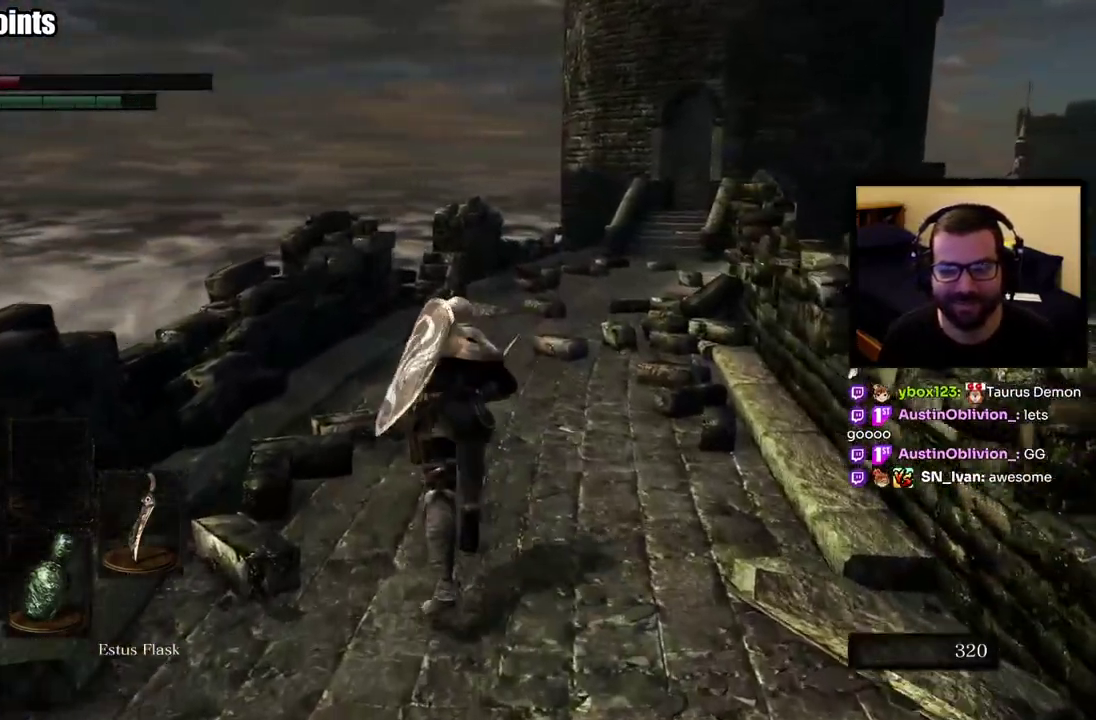
{"buttons": ["CIRCLE"], "left_stick": "up", "right_stick": "center"}
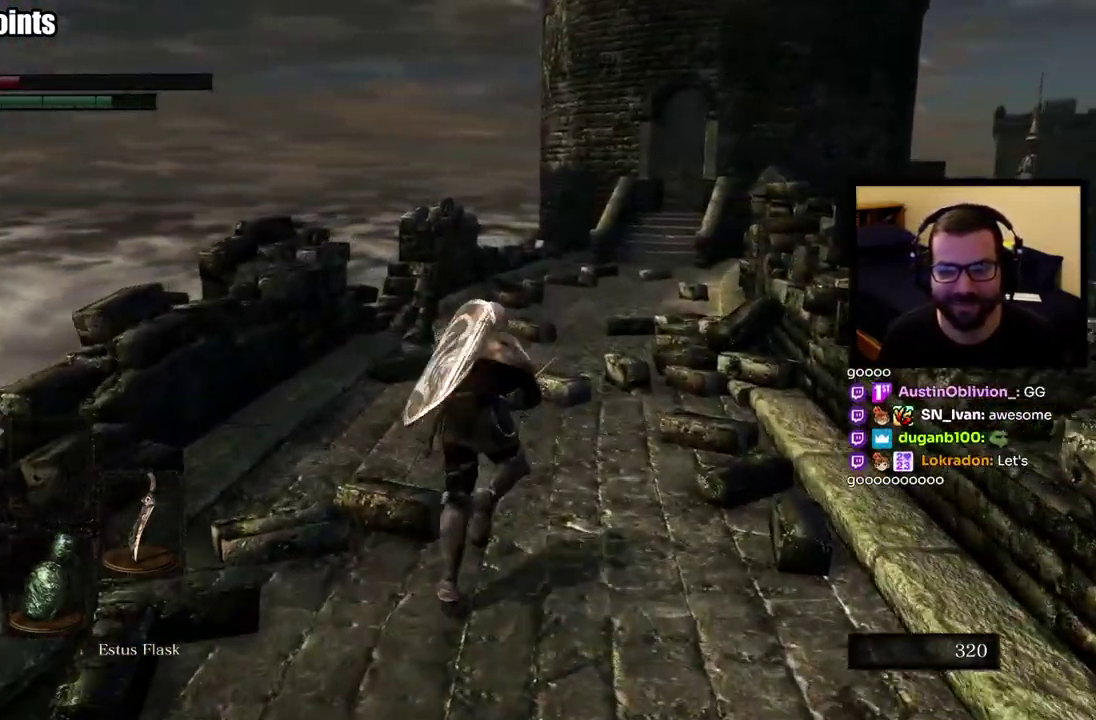
{"buttons": ["CIRCLE", "L1"], "left_stick": "up", "right_stick": "center"}
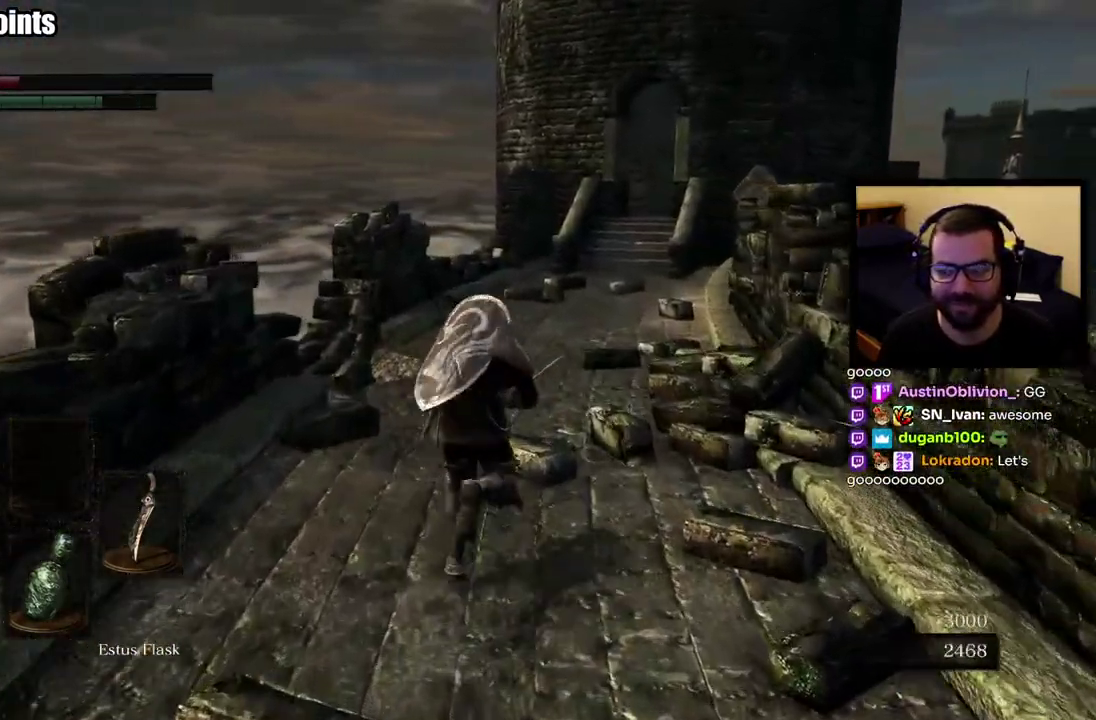
{"buttons": ["CIRCLE"], "left_stick": "up", "right_stick": "center"}